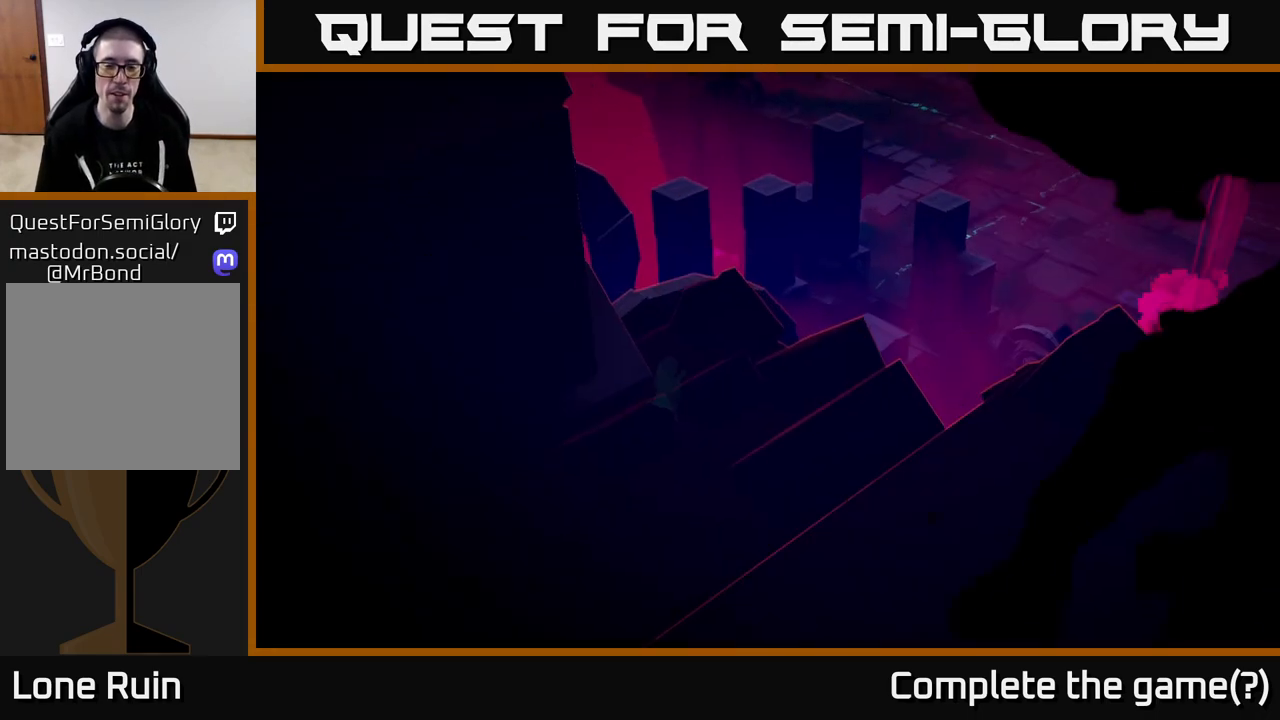
Gameplay with a controller (Xbox layout); each line is a JSON object with the inputs held at the frame after it. "events" lists button and stick changes between this image and that frame as [ms after this image, input, new state], when the widget could be followed in between.
{"buttons": [], "left_stick": "up-right", "right_stick": "up-right", "events": [[333, "right_stick", "up-right"]]}
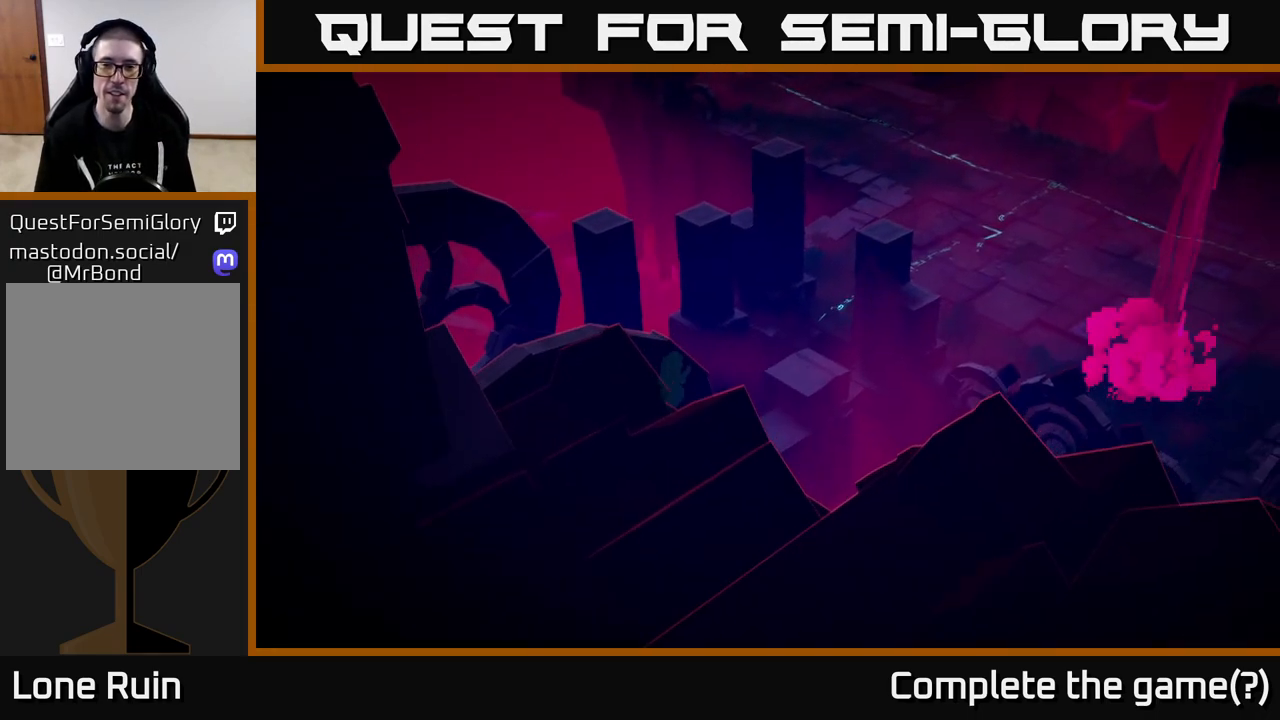
{"buttons": [], "left_stick": "up-right", "right_stick": "up-right", "events": []}
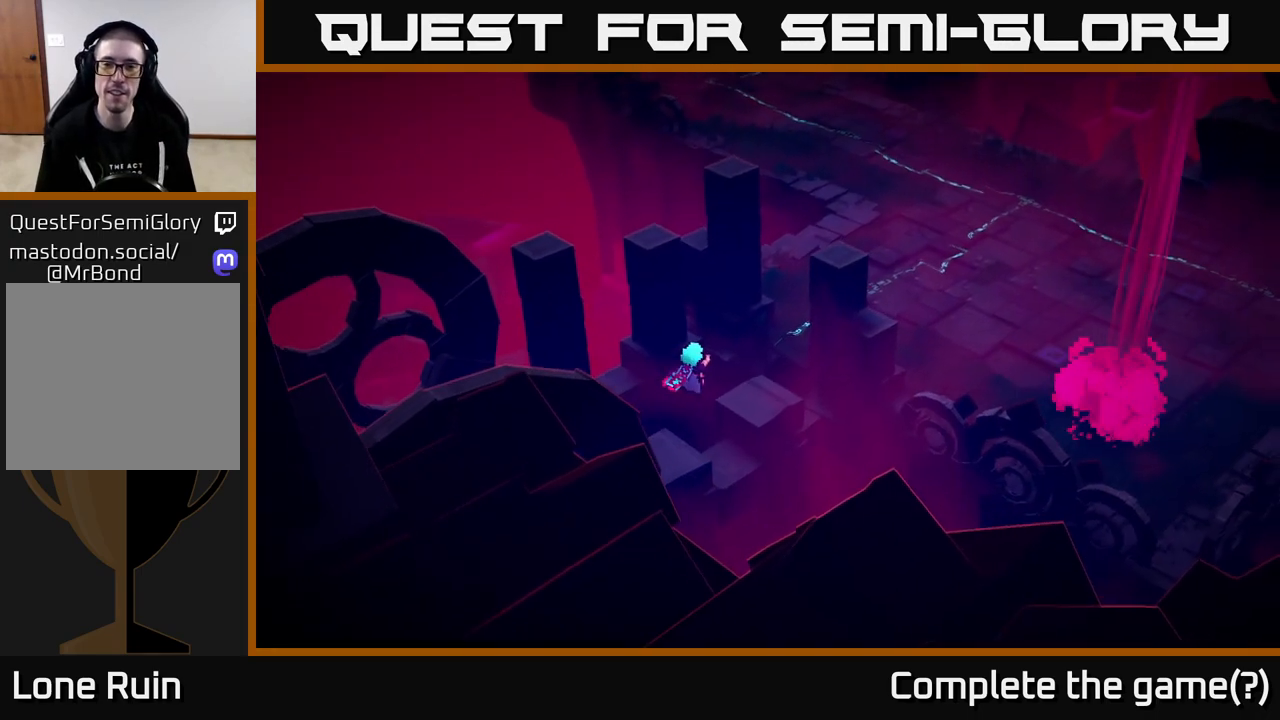
{"buttons": [], "left_stick": "up-right", "right_stick": "up-right", "events": [[167, "L2", "down"], [250, "L2", "up"]]}
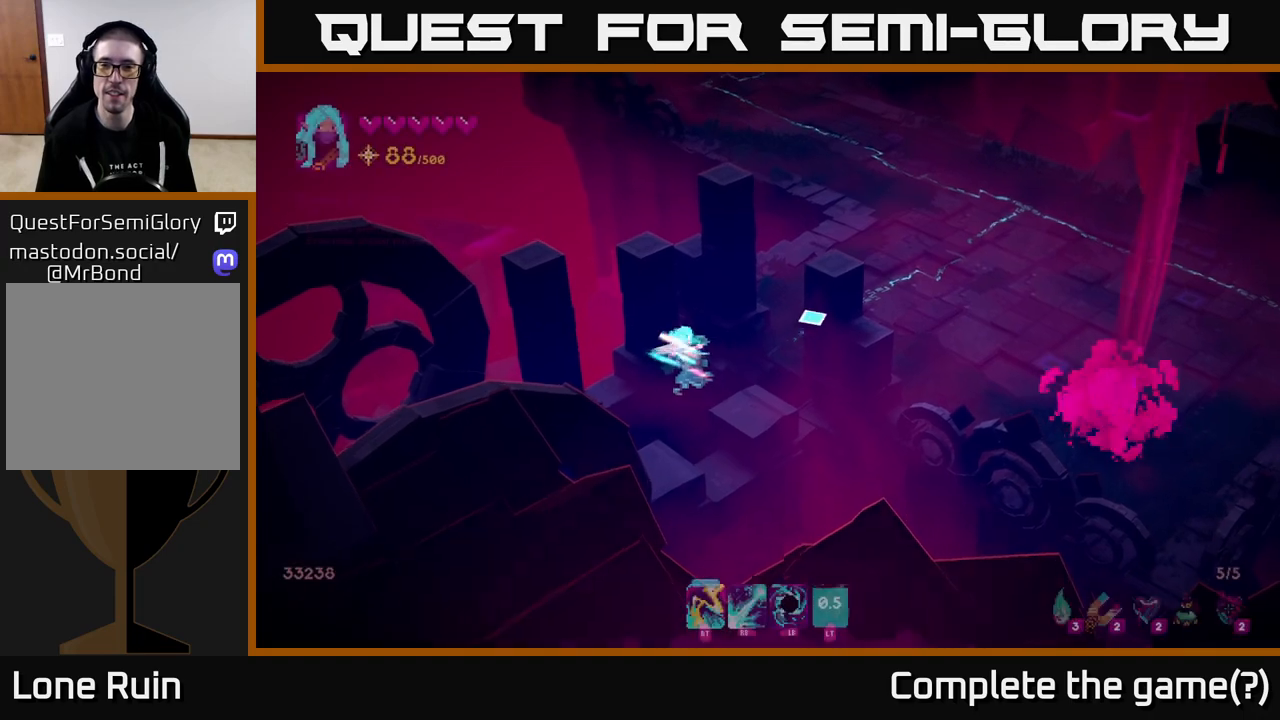
{"buttons": [], "left_stick": "up-right", "right_stick": "up-right", "events": [[133, "L2", "down"], [233, "L2", "up"]]}
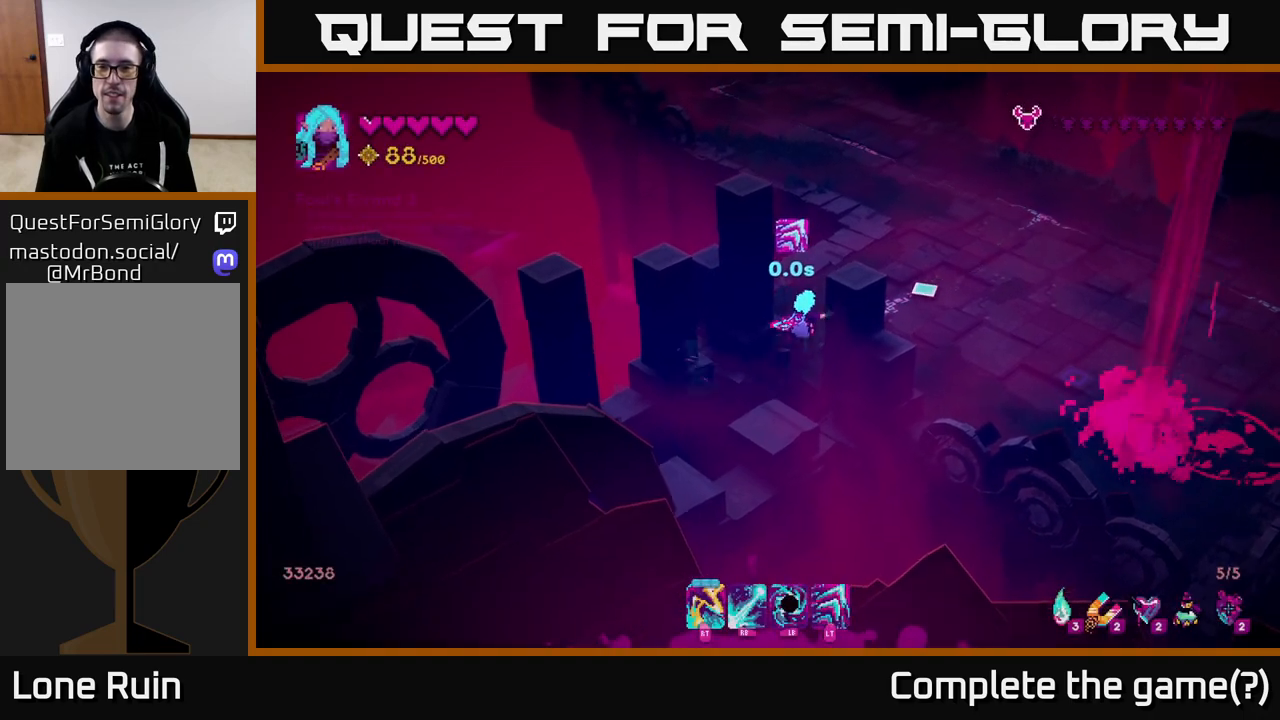
{"buttons": [], "left_stick": "up-right", "right_stick": "up-right", "events": []}
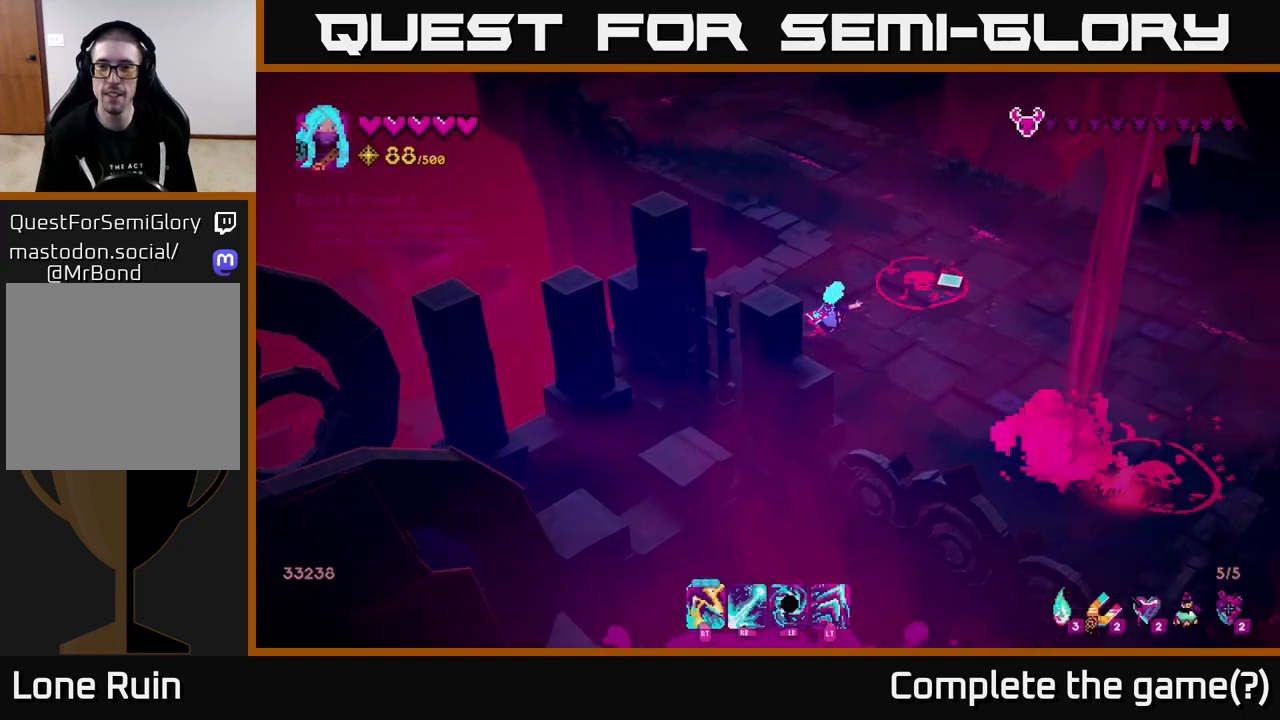
{"buttons": [], "left_stick": "down-right", "right_stick": "up-right", "events": [[367, "left_stick", "right"], [467, "left_stick", "down-right"]]}
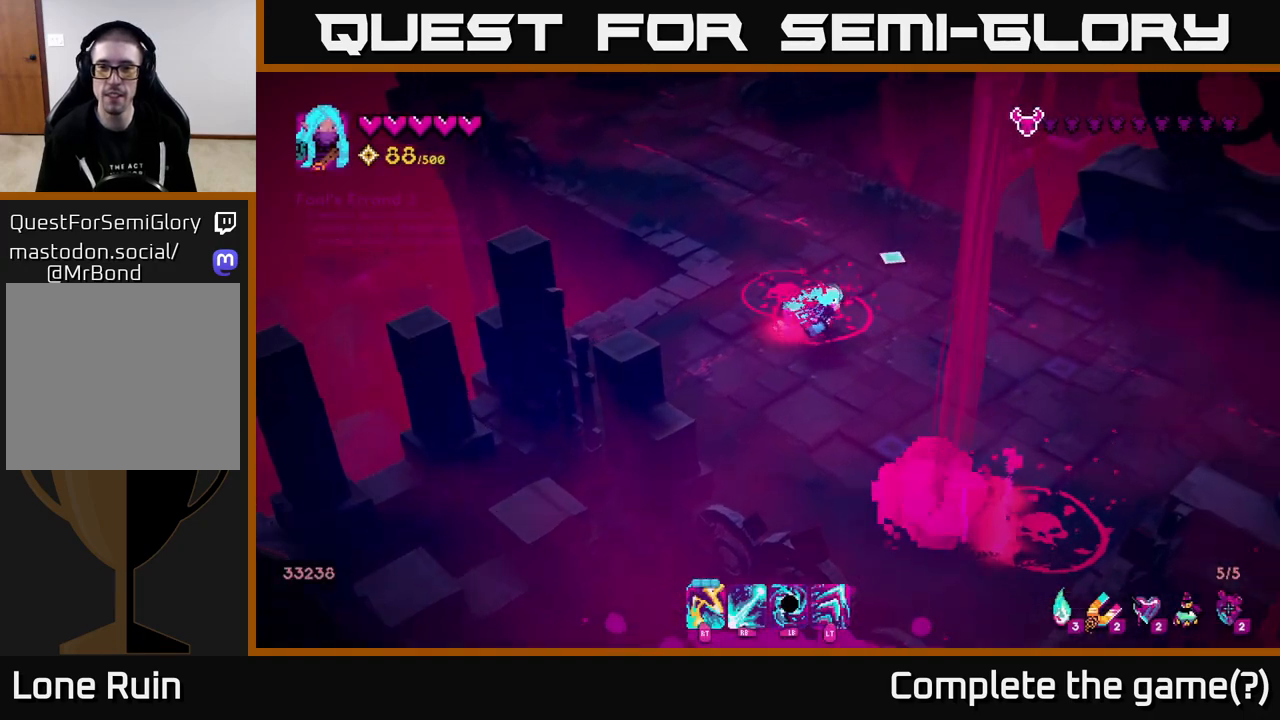
{"buttons": [], "left_stick": "center", "right_stick": "up-left", "events": [[83, "right_stick", "up"], [333, "left_stick", "right"], [333, "right_stick", "up-left"], [433, "left_stick", "center"]]}
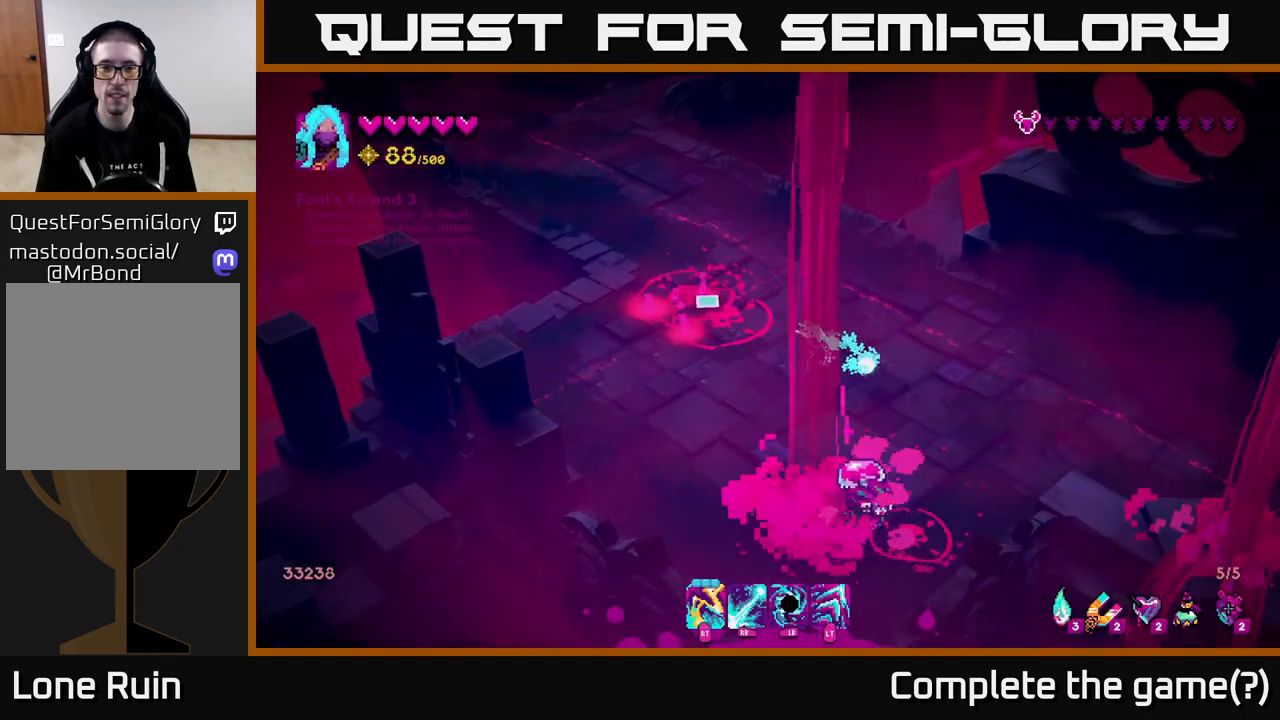
{"buttons": [], "left_stick": "center", "right_stick": "up-left", "events": []}
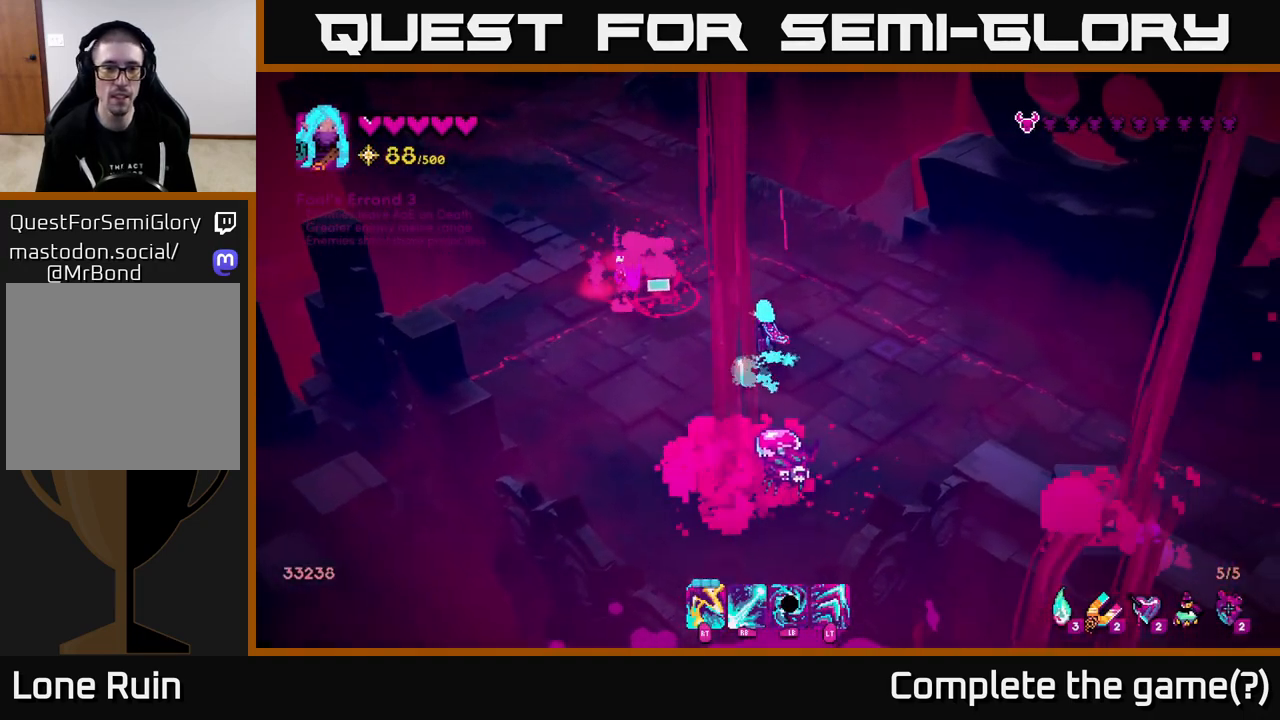
{"buttons": [], "left_stick": "up-right", "right_stick": "up-left", "events": [[200, "left_stick", "up"], [317, "left_stick", "up-right"]]}
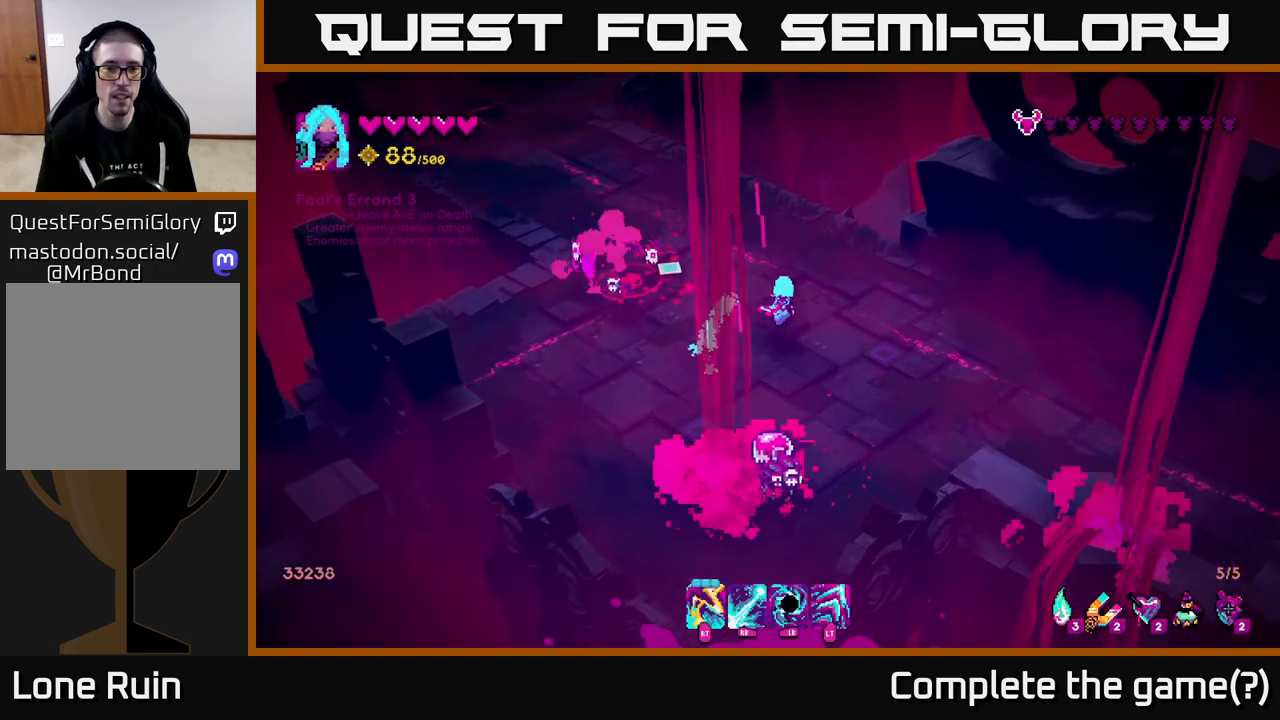
{"buttons": [], "left_stick": "down-left", "right_stick": "up-left", "events": [[67, "R2", "down"], [217, "R2", "up"], [250, "left_stick", "down-right"], [317, "left_stick", "down"], [500, "left_stick", "down-left"]]}
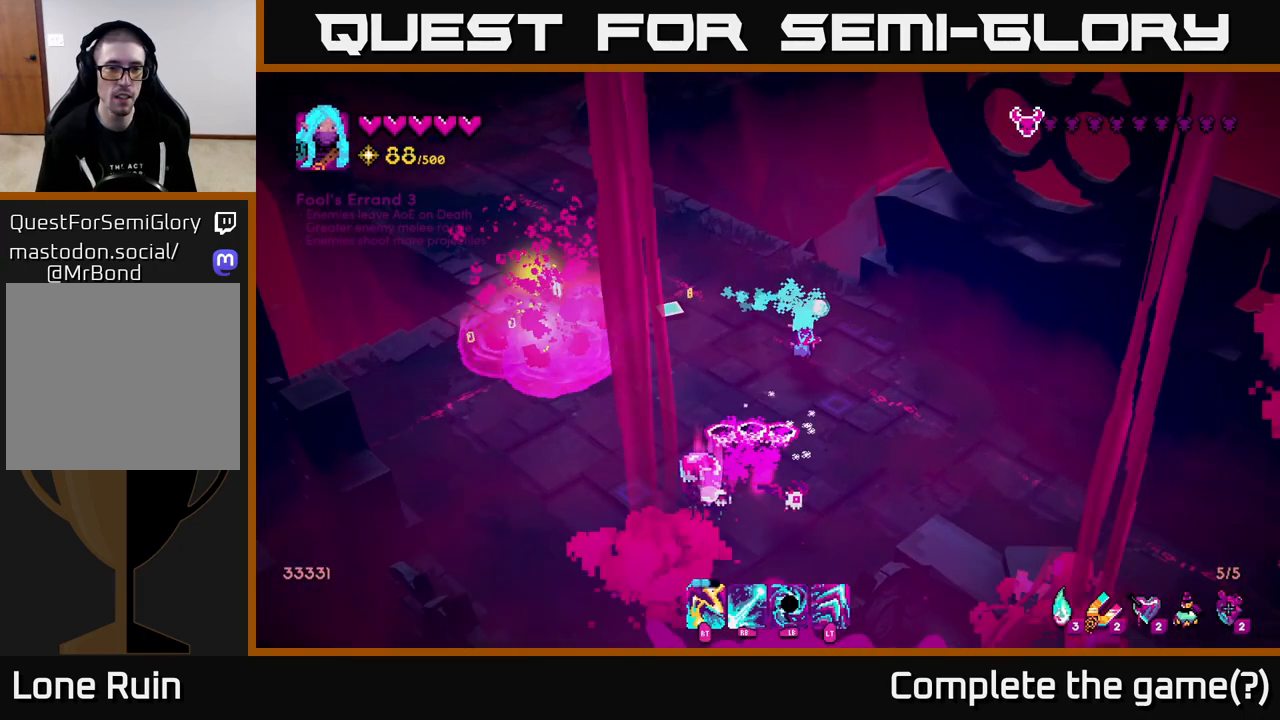
{"buttons": ["R2"], "left_stick": "up", "right_stick": "down", "events": [[300, "left_stick", "up-left"], [383, "left_stick", "up"], [417, "right_stick", "down"], [450, "R2", "down"]]}
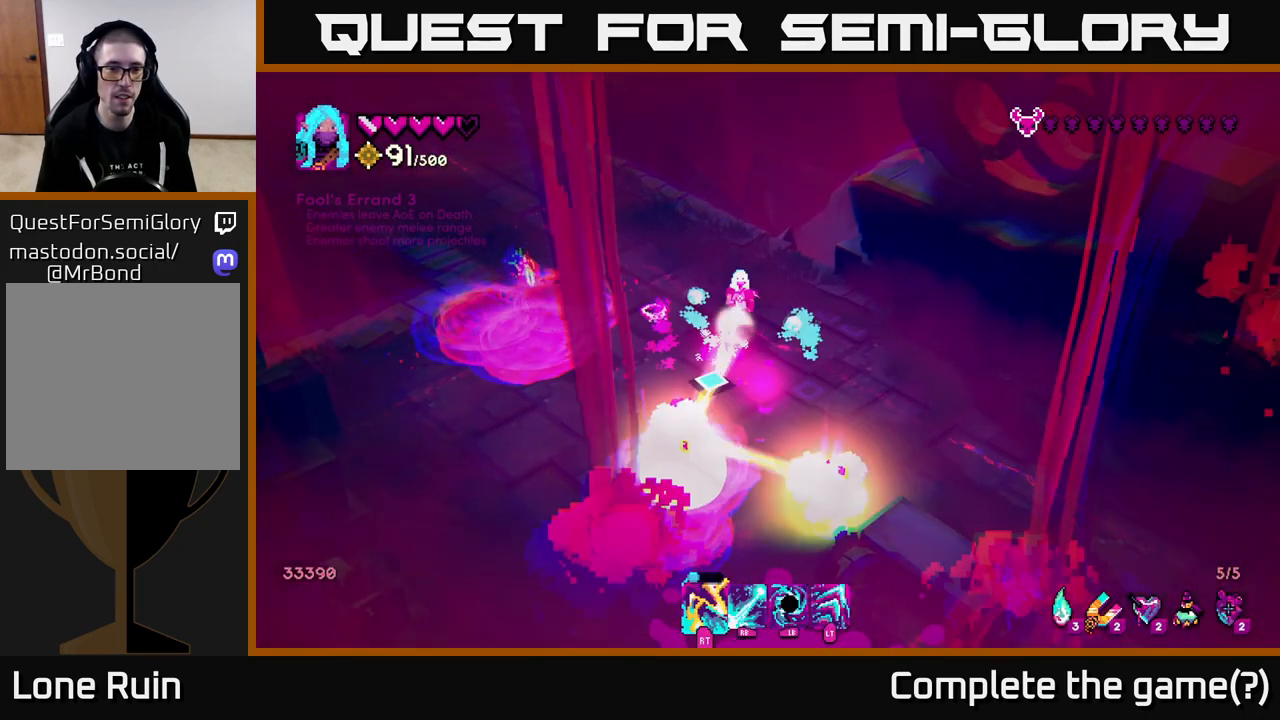
{"buttons": ["L2", "R1"], "left_stick": "down-right", "right_stick": "down-left", "events": [[50, "R2", "up"], [100, "left_stick", "up-right"], [183, "R2", "down"], [217, "left_stick", "right"], [233, "right_stick", "down-left"], [267, "R2", "up"], [350, "L2", "down"], [350, "left_stick", "down-right"], [483, "R1", "down"]]}
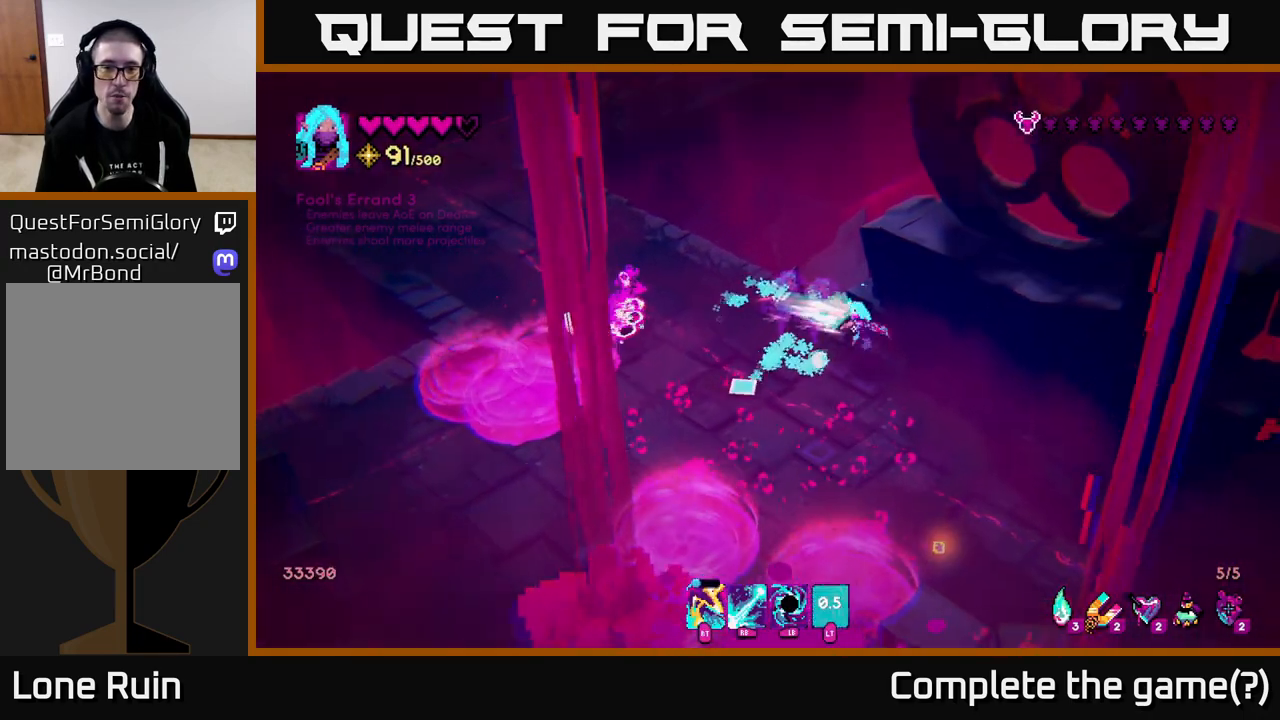
{"buttons": [], "left_stick": "down", "right_stick": "left", "events": [[17, "L2", "up"], [167, "left_stick", "down"], [167, "right_stick", "left"], [467, "R1", "up"]]}
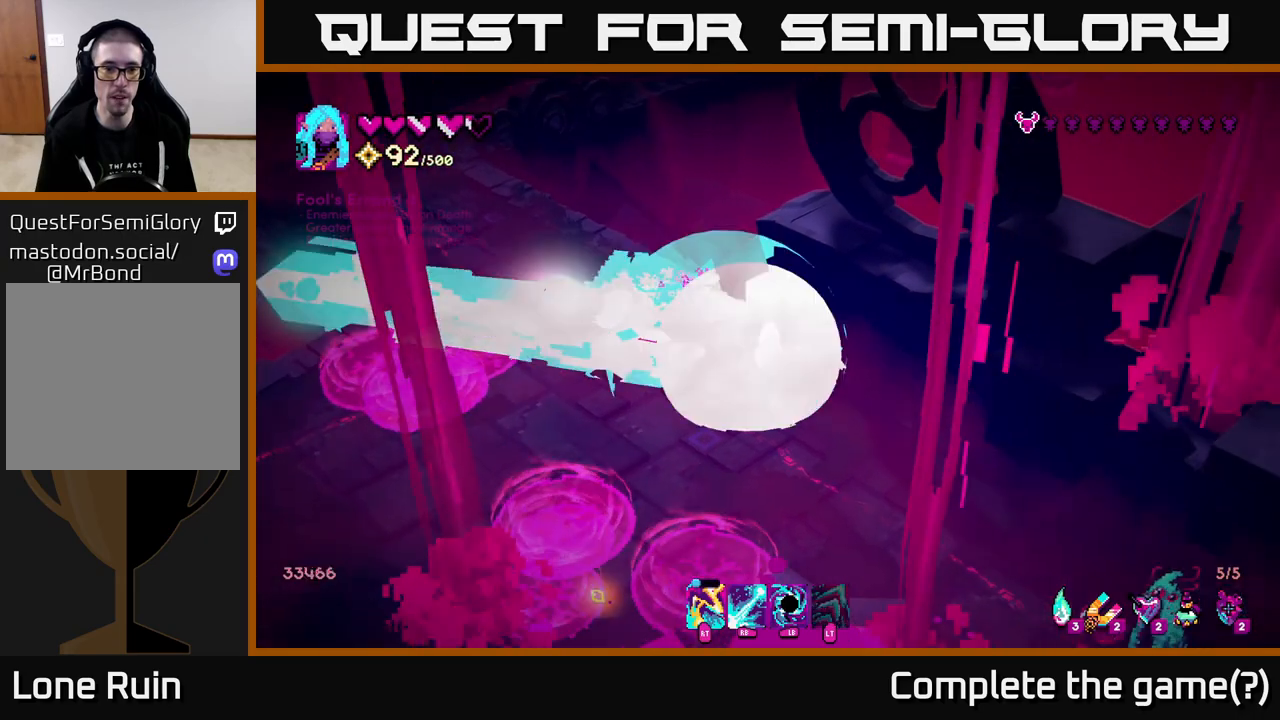
{"buttons": [], "left_stick": "up-left", "right_stick": "up-left", "events": [[67, "L2", "down"], [200, "L2", "up"], [417, "right_stick", "up-left"], [433, "left_stick", "up-left"]]}
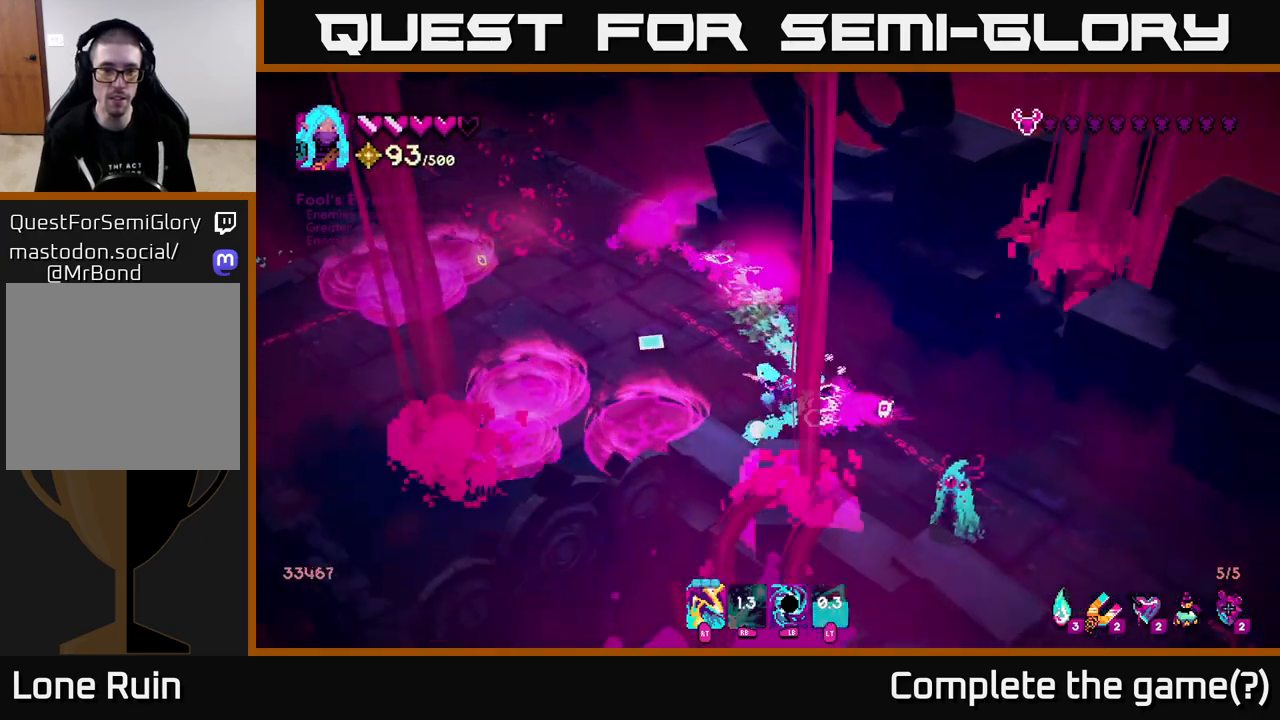
{"buttons": ["R2"], "left_stick": "up-left", "right_stick": "down-right", "events": [[167, "right_stick", "down-right"], [183, "R2", "down"], [333, "R2", "up"], [467, "R2", "down"]]}
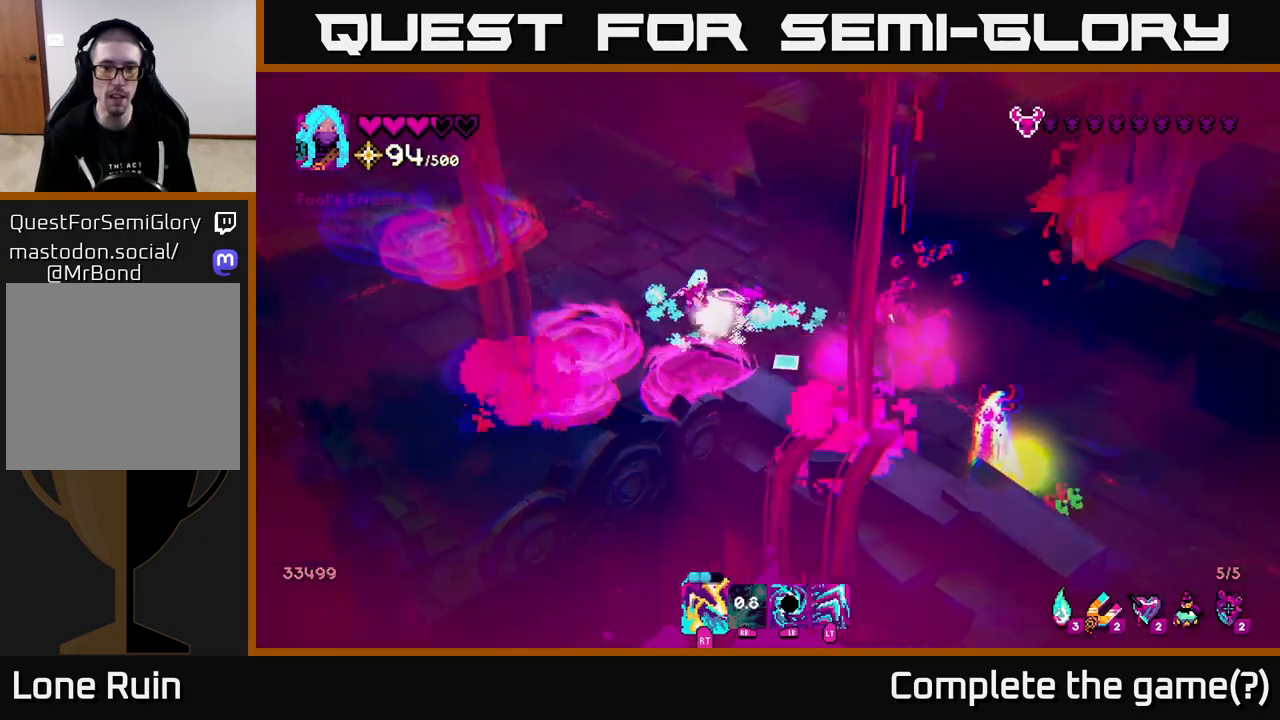
{"buttons": [], "left_stick": "down-right", "right_stick": "down-right", "events": [[50, "R2", "up"], [67, "L2", "down"], [133, "left_stick", "up"], [200, "L2", "up"], [250, "left_stick", "up-right"], [483, "left_stick", "down-right"]]}
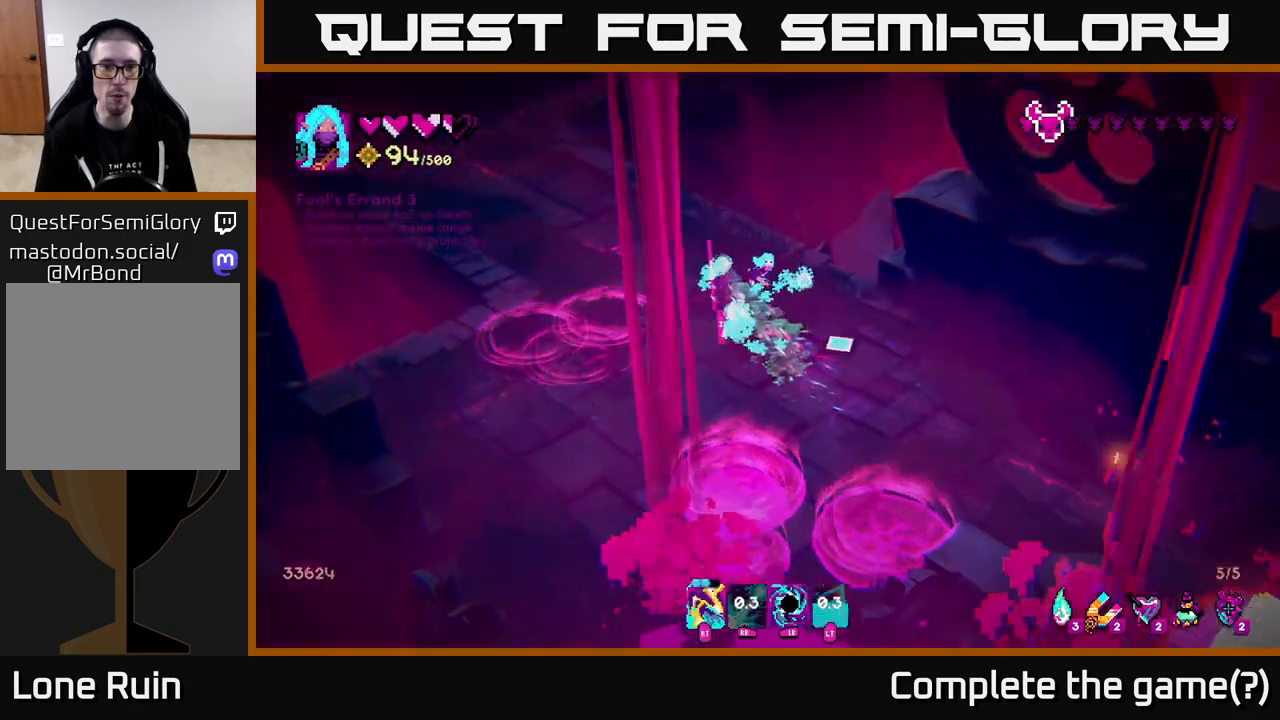
{"buttons": ["R2"], "left_stick": "down-right", "right_stick": "down-right", "events": [[400, "R2", "down"]]}
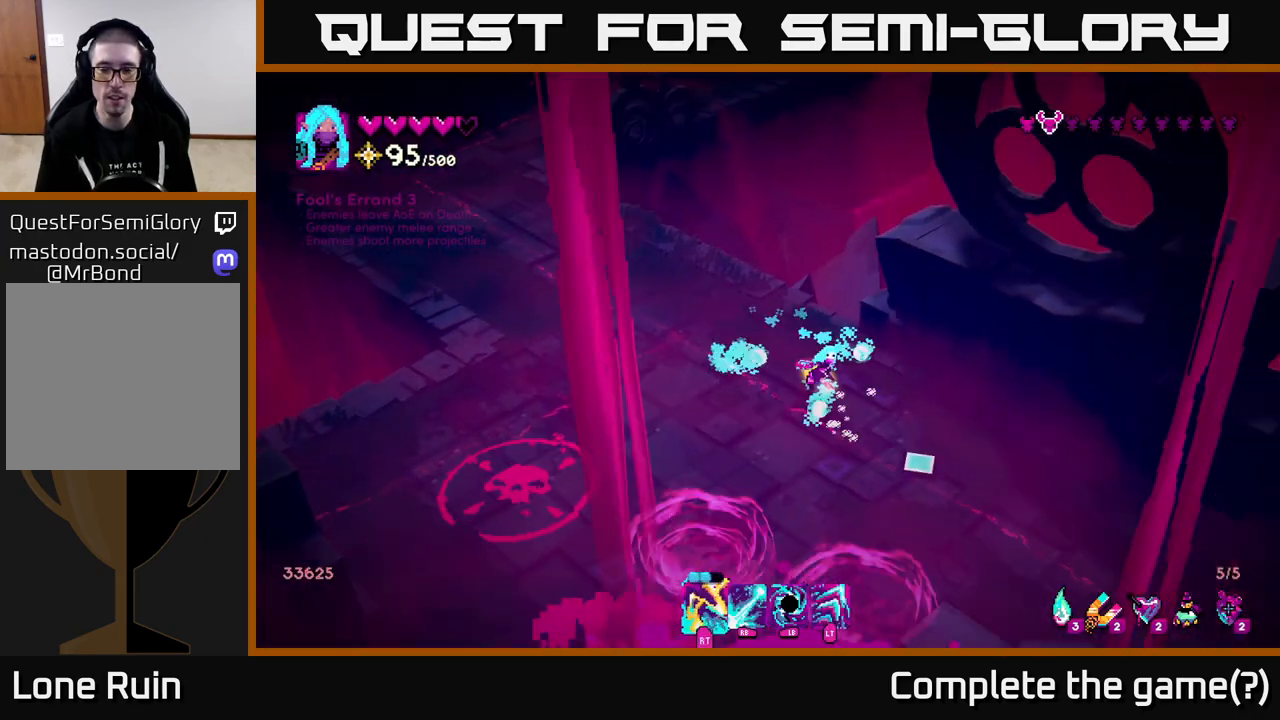
{"buttons": [], "left_stick": "down-right", "right_stick": "down-right", "events": [[67, "R2", "up"]]}
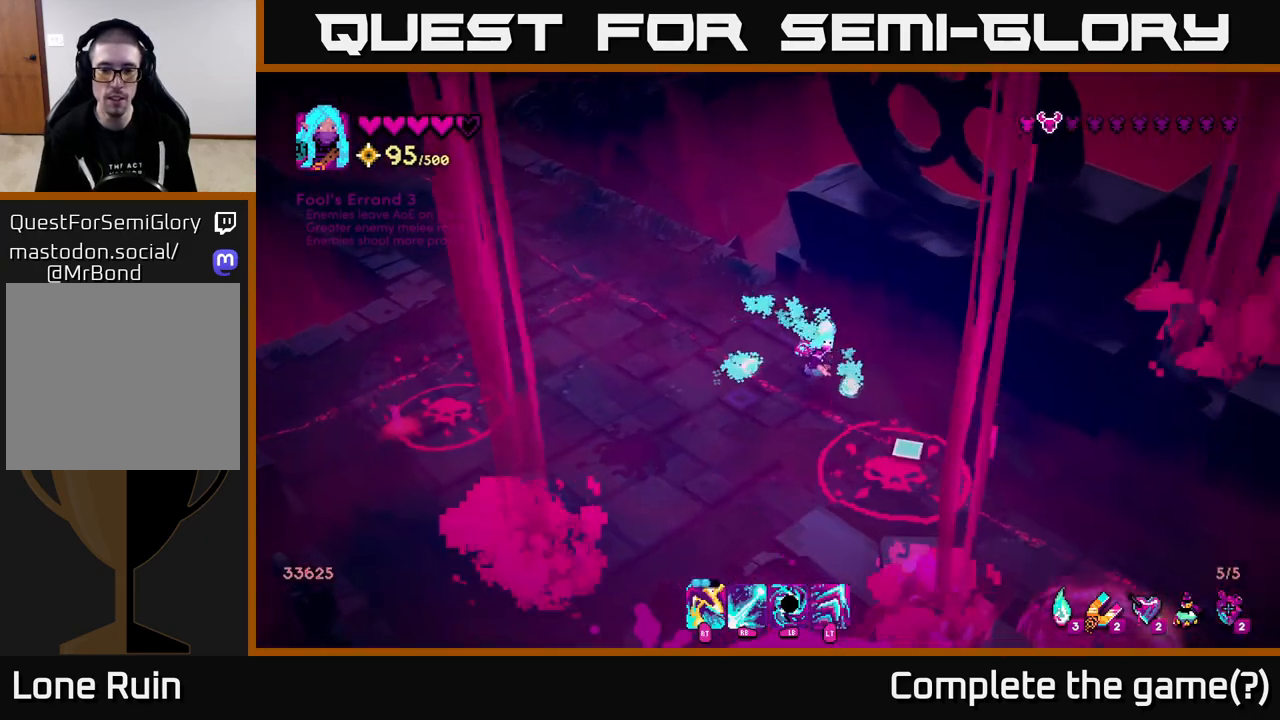
{"buttons": ["R1"], "left_stick": "up-right", "right_stick": "down", "events": [[167, "R1", "down"], [167, "left_stick", "right"], [267, "right_stick", "down"], [367, "left_stick", "up-right"]]}
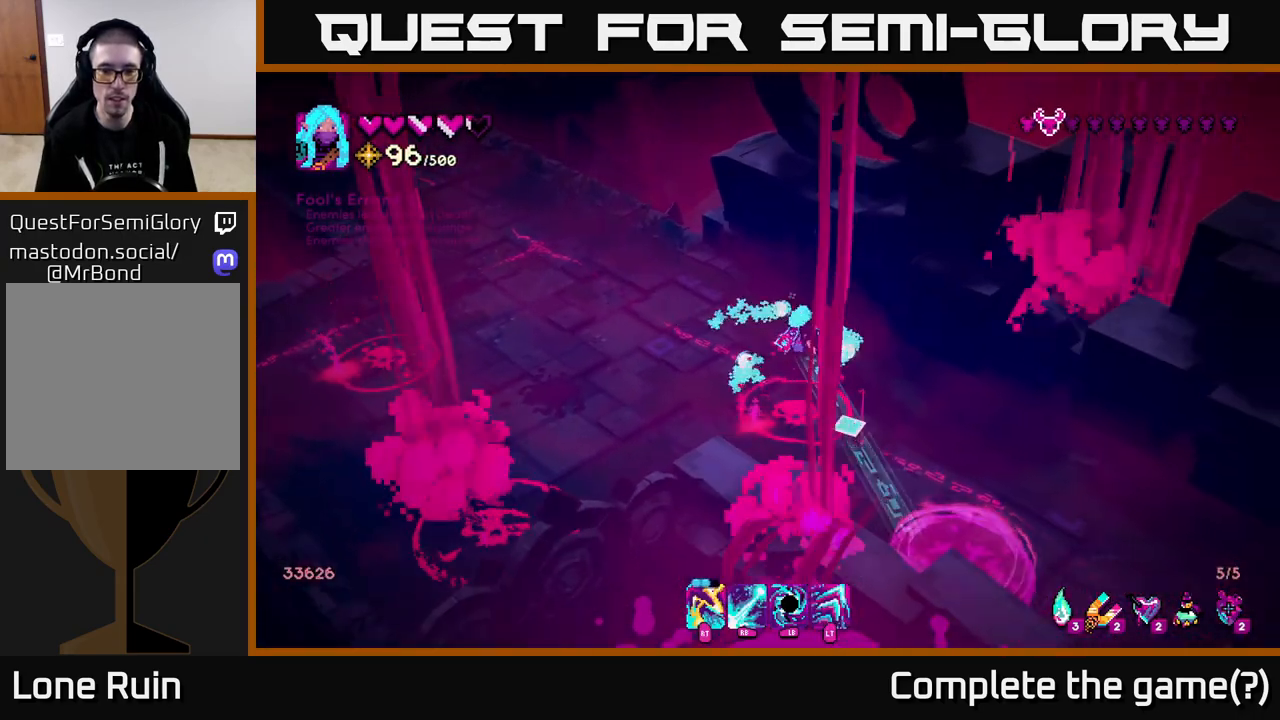
{"buttons": ["R1"], "left_stick": "down", "right_stick": "left", "events": [[150, "right_stick", "down-left"], [167, "left_stick", "down-right"], [333, "right_stick", "left"], [417, "left_stick", "down"]]}
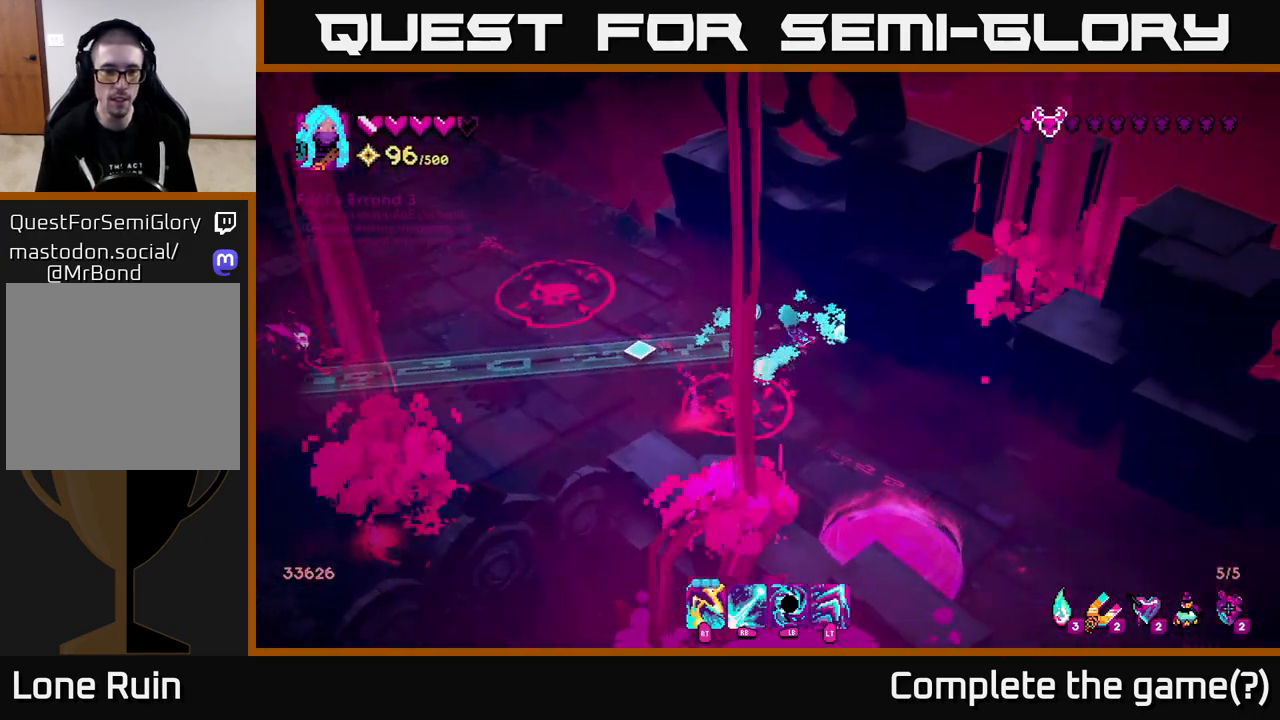
{"buttons": [], "left_stick": "down-right", "right_stick": "left", "events": [[400, "left_stick", "down-right"], [500, "R1", "up"]]}
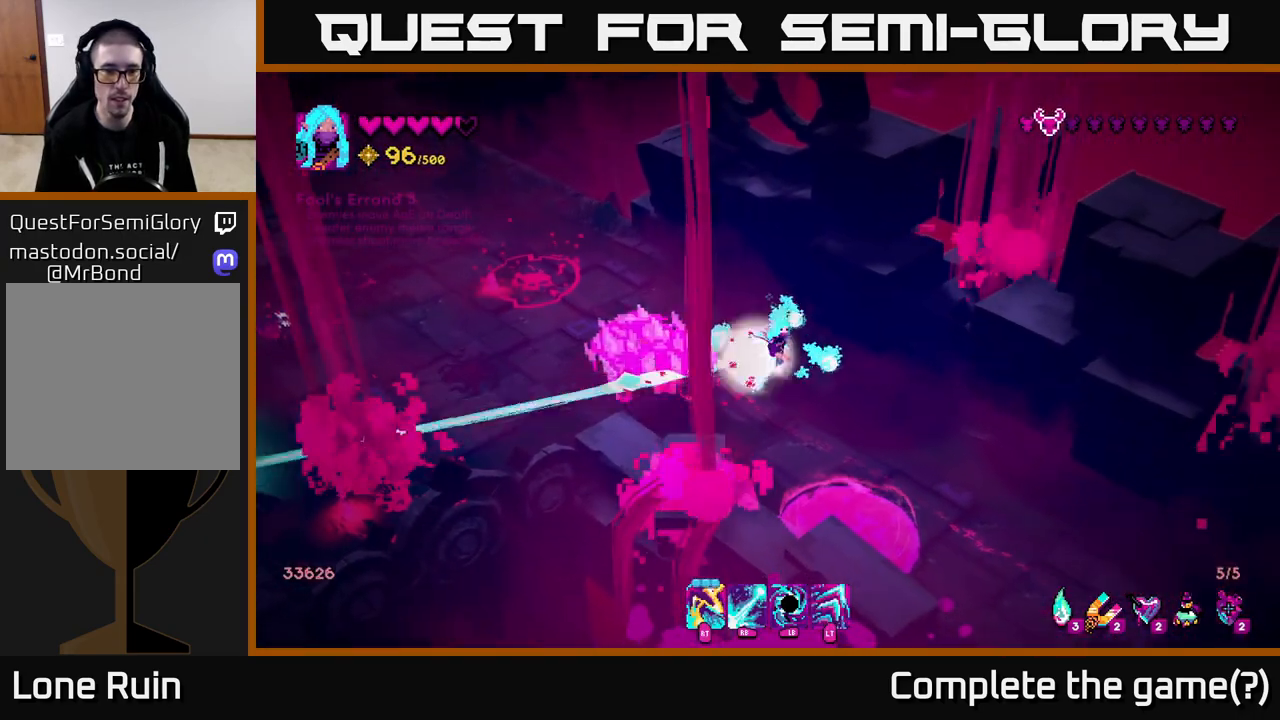
{"buttons": [], "left_stick": "right", "right_stick": "left", "events": [[50, "left_stick", "down"], [300, "R2", "down"], [417, "R2", "up"], [500, "left_stick", "right"]]}
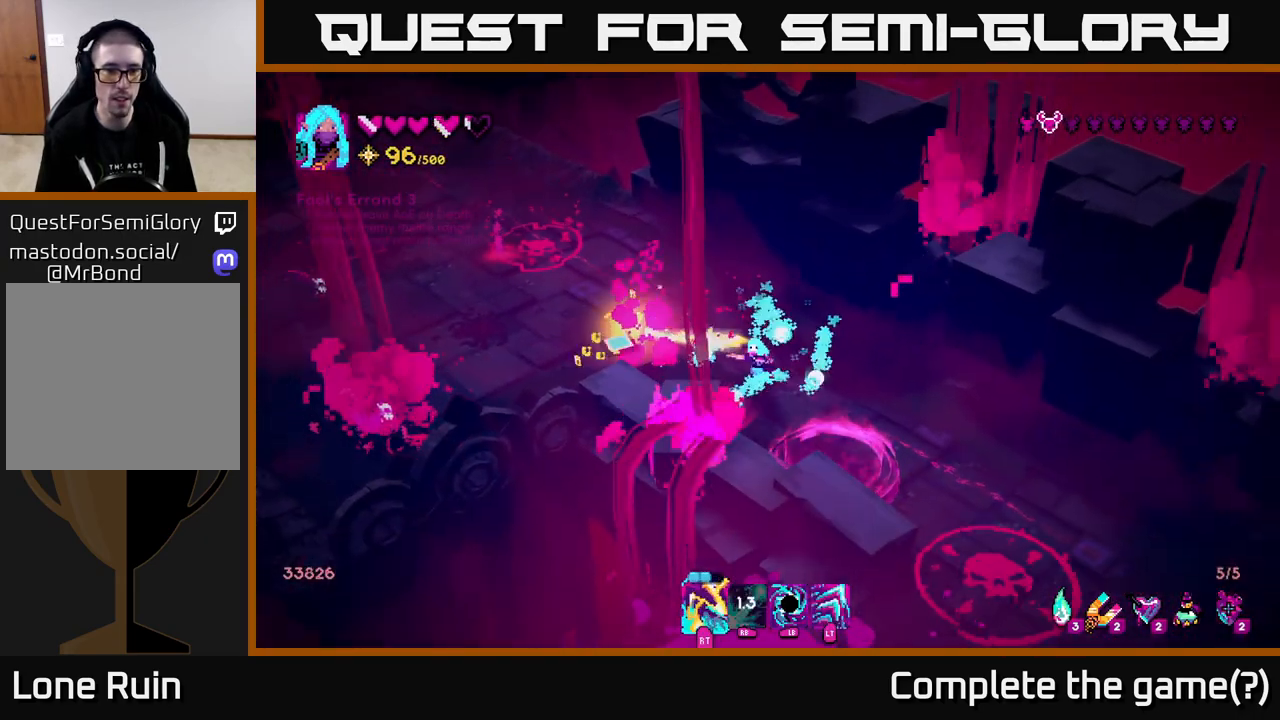
{"buttons": [], "left_stick": "up-left", "right_stick": "left", "events": [[50, "left_stick", "up-right"], [83, "R2", "down"], [233, "R2", "up"], [333, "left_stick", "up-left"]]}
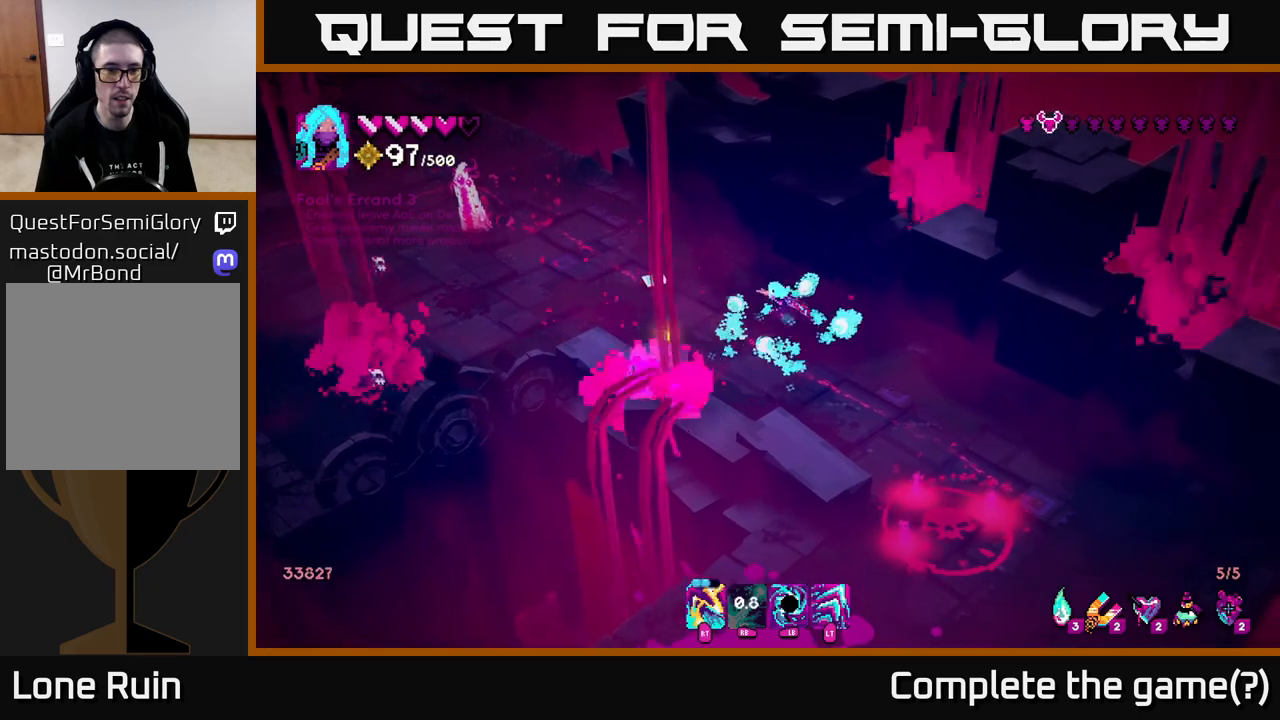
{"buttons": [], "left_stick": "up-left", "right_stick": "left", "events": [[300, "R2", "down"], [300, "left_stick", "left"], [417, "R2", "up"], [417, "left_stick", "up-left"]]}
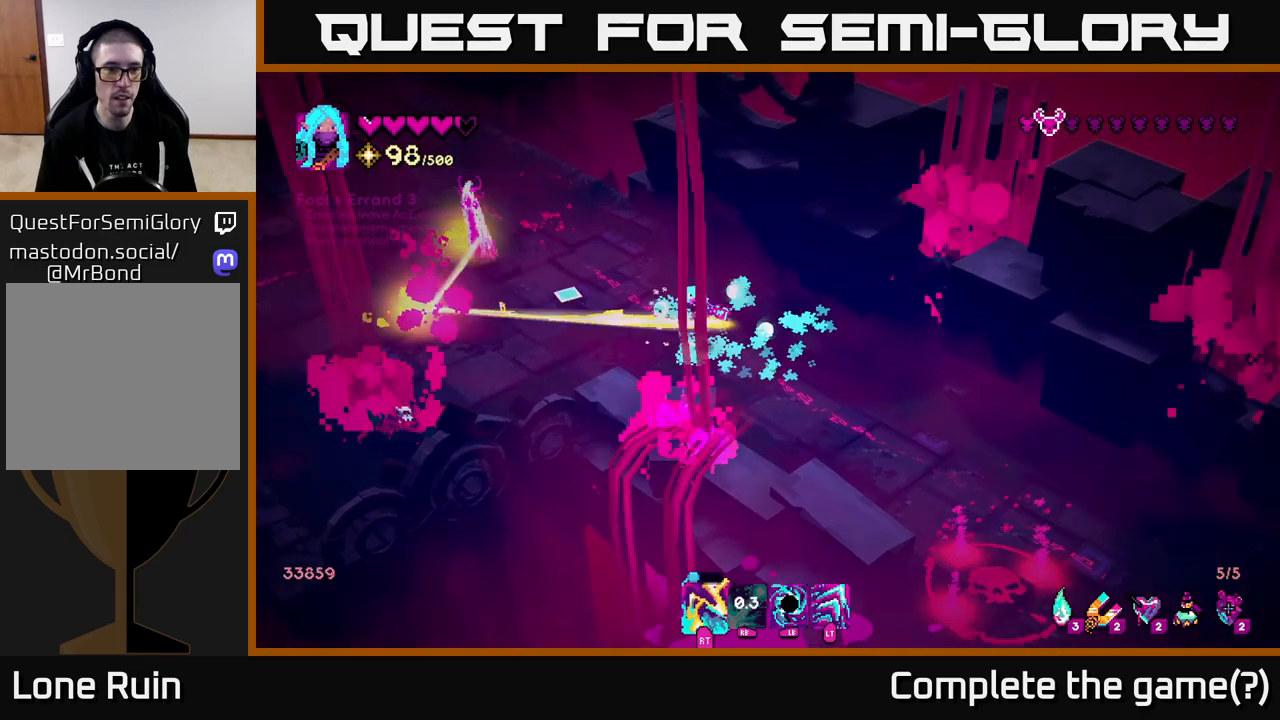
{"buttons": ["R2"], "left_stick": "up-left", "right_stick": "left", "events": [[133, "R2", "down"], [233, "R2", "up"], [417, "R2", "down"]]}
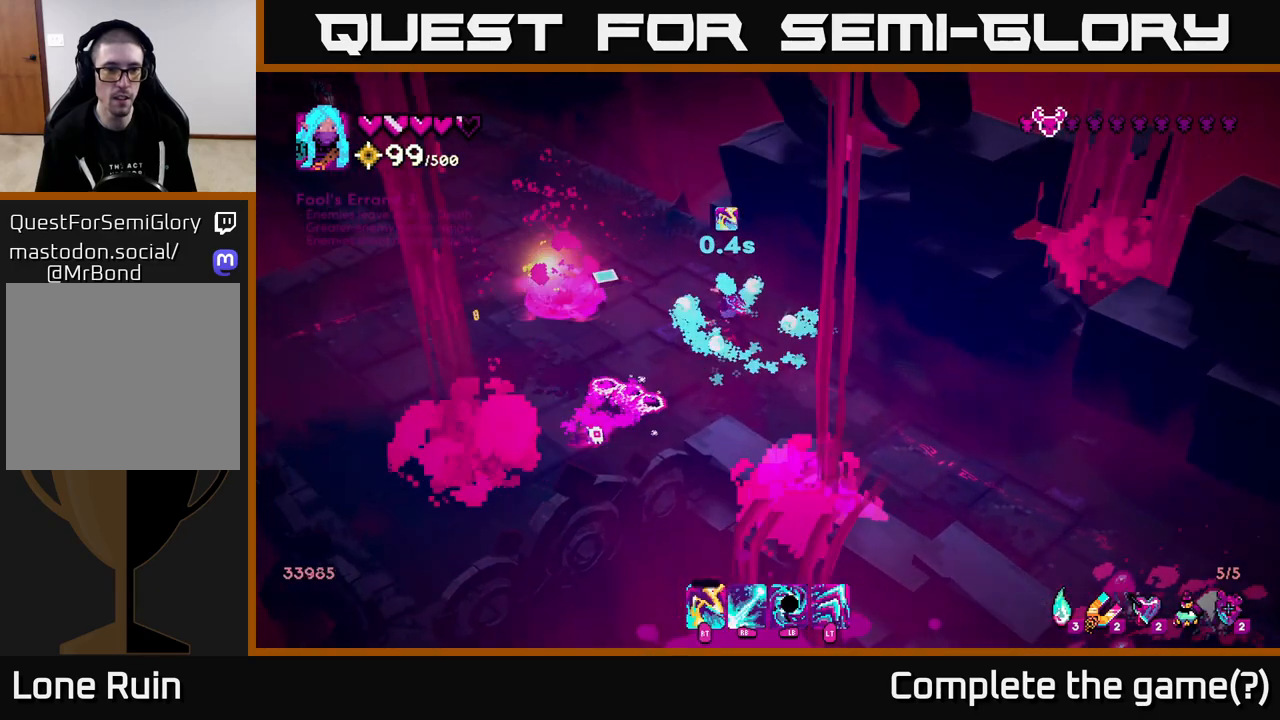
{"buttons": ["L2"], "left_stick": "left", "right_stick": "down", "events": [[33, "R2", "up"], [50, "right_stick", "down-left"], [183, "R2", "down"], [300, "R2", "up"], [300, "right_stick", "down"], [450, "L2", "down"], [483, "left_stick", "left"]]}
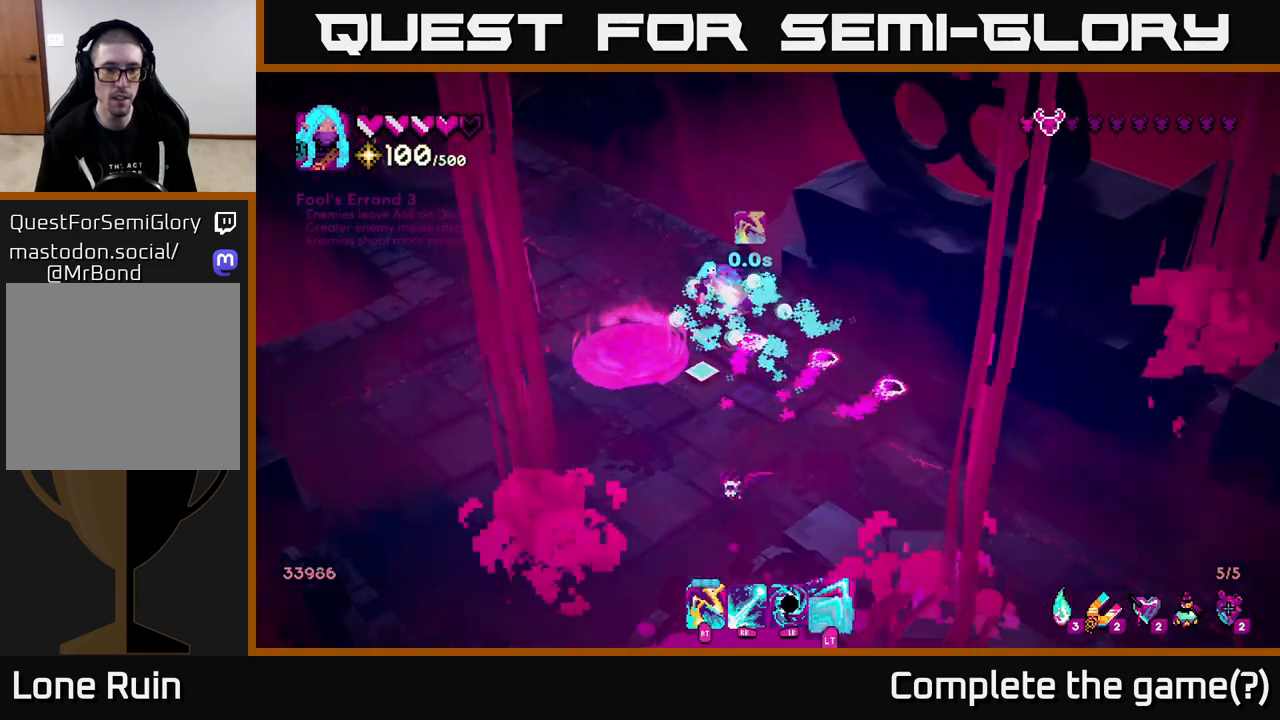
{"buttons": ["R1"], "left_stick": "down", "right_stick": "down-right", "events": [[67, "L2", "up"], [183, "right_stick", "down-right"], [200, "R1", "down"], [200, "left_stick", "down-left"], [350, "left_stick", "down"]]}
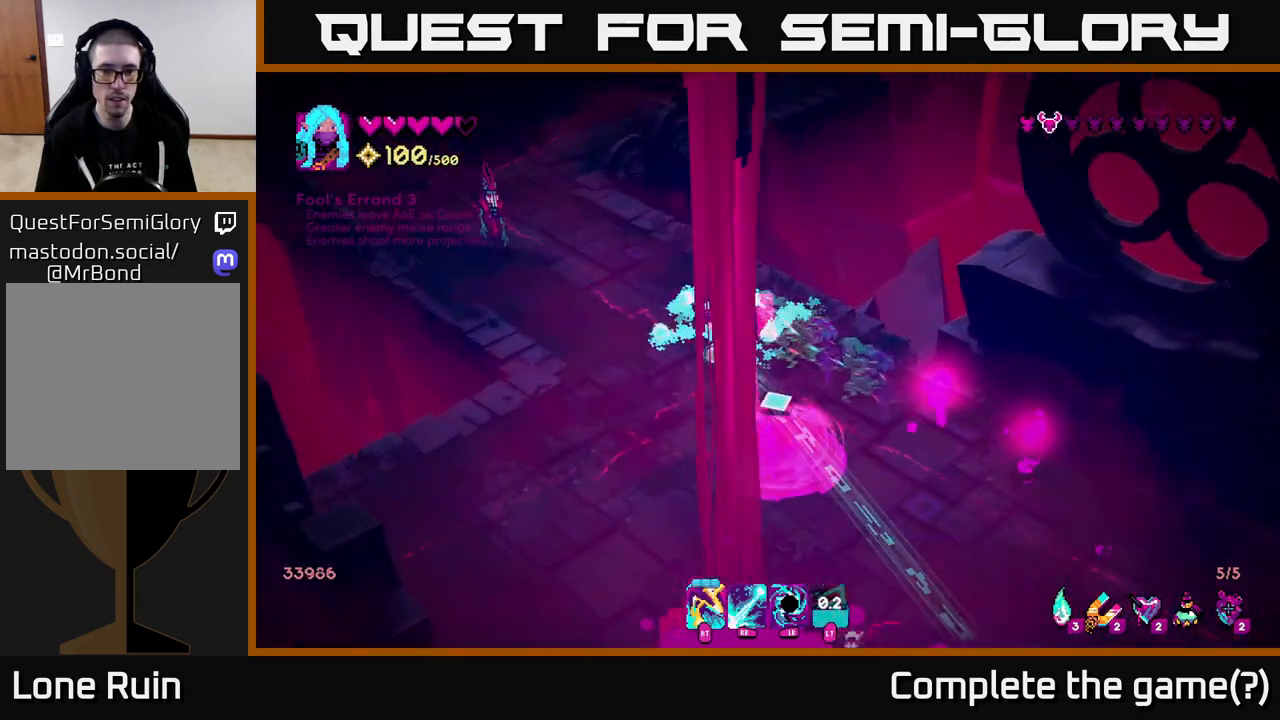
{"buttons": [], "left_stick": "down-left", "right_stick": "up", "events": [[50, "right_stick", "down"], [150, "R1", "up"], [350, "right_stick", "up"], [400, "right_stick", "center"], [450, "left_stick", "down-left"], [483, "right_stick", "up"]]}
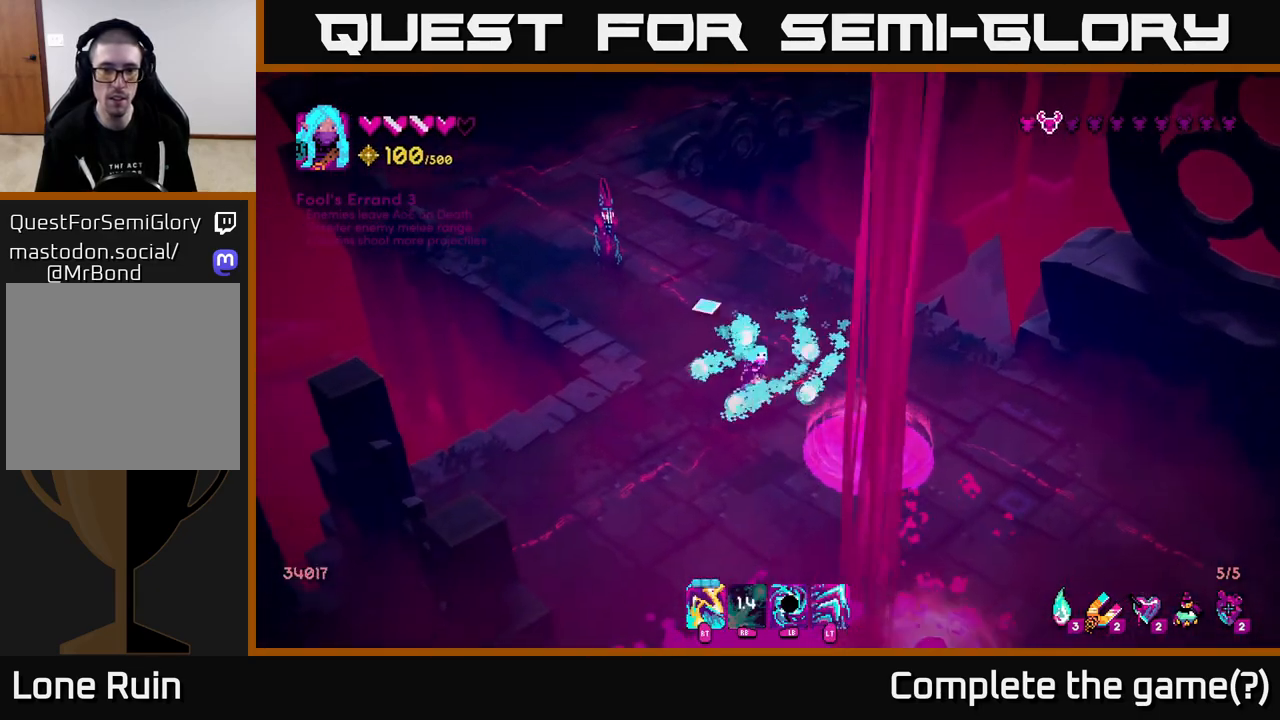
{"buttons": [], "left_stick": "down-left", "right_stick": "up", "events": [[33, "right_stick", "up-left"], [67, "R2", "down"], [167, "R2", "up"], [317, "R2", "down"], [333, "right_stick", "up"], [467, "R2", "up"]]}
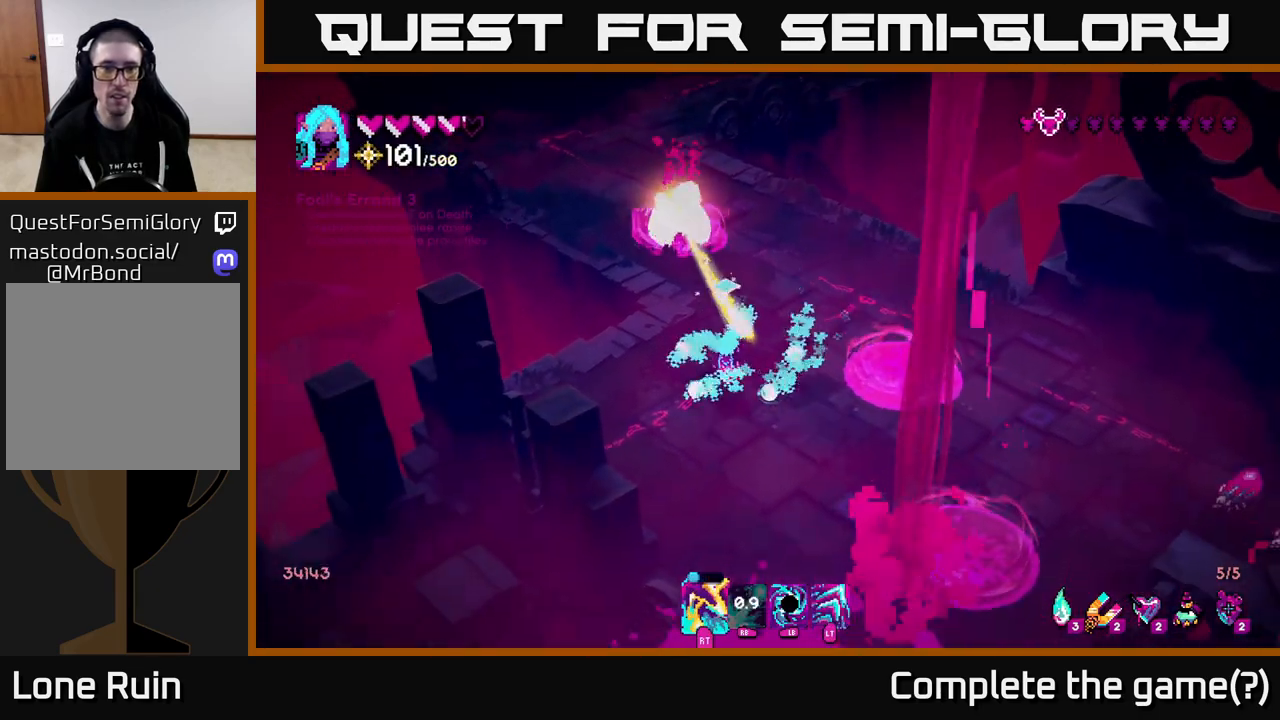
{"buttons": [], "left_stick": "down-right", "right_stick": "right", "events": [[167, "right_stick", "down-right"], [183, "left_stick", "left"], [217, "R2", "down"], [317, "R2", "up"], [317, "left_stick", "down"], [383, "right_stick", "right"], [400, "left_stick", "down-right"]]}